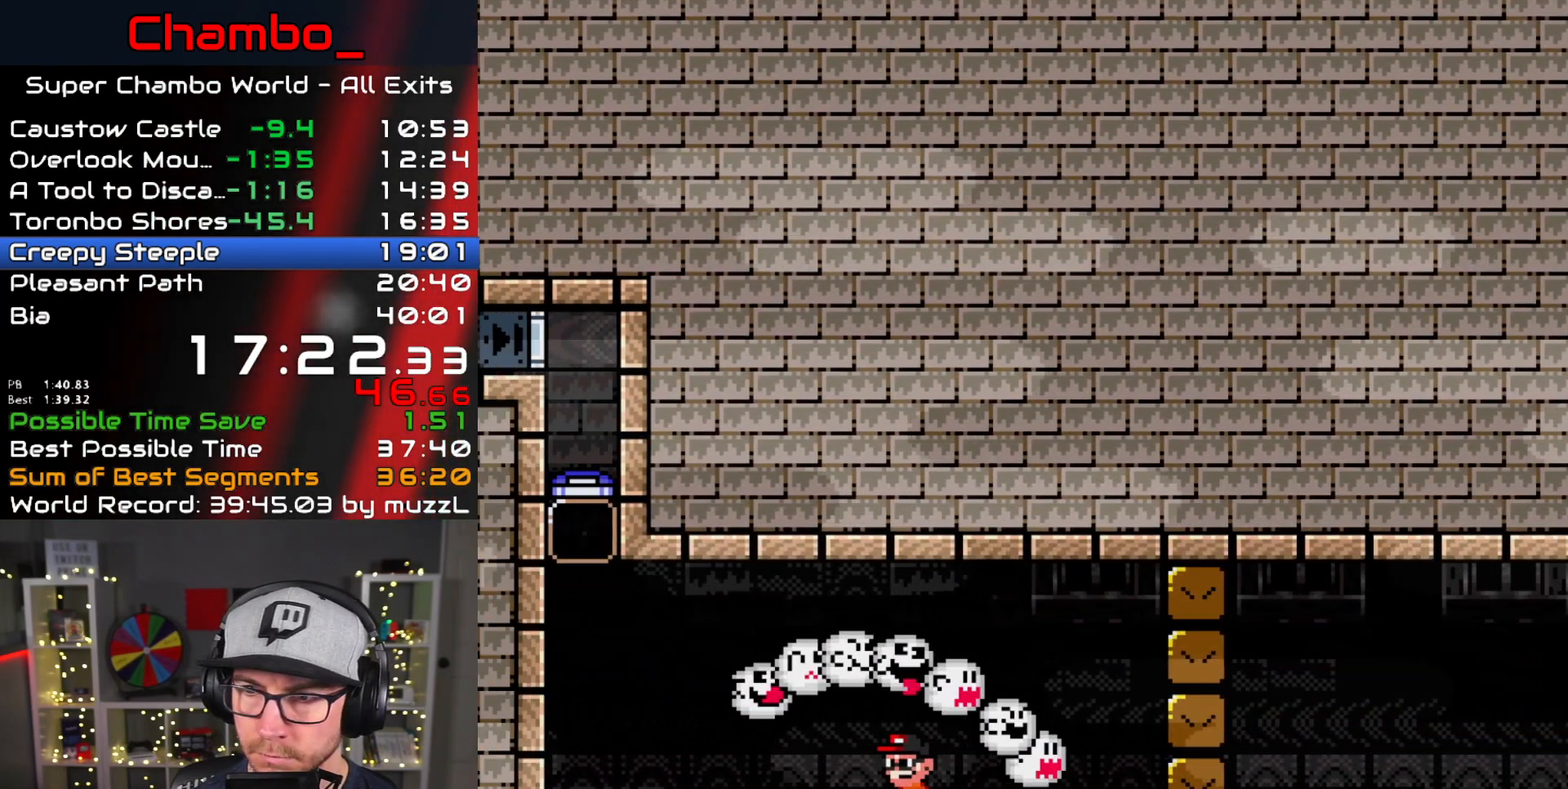
Gameplay with a controller (Nintendo layout); each line is a JSON object with the inputs held at the frame after it. "events" lists button and stick changes between this image and that frame as [ms after this image, input, new state], when the widget could be followed in between. Not read: L1 L3 R1 R3.
{"buttons": ["X"], "events": [[233, "DPAD_LEFT", "up"], [283, "DPAD_RIGHT", "down"], [417, "DPAD_RIGHT", "up"], [433, "Y", "up"], [450, "X", "down"]]}
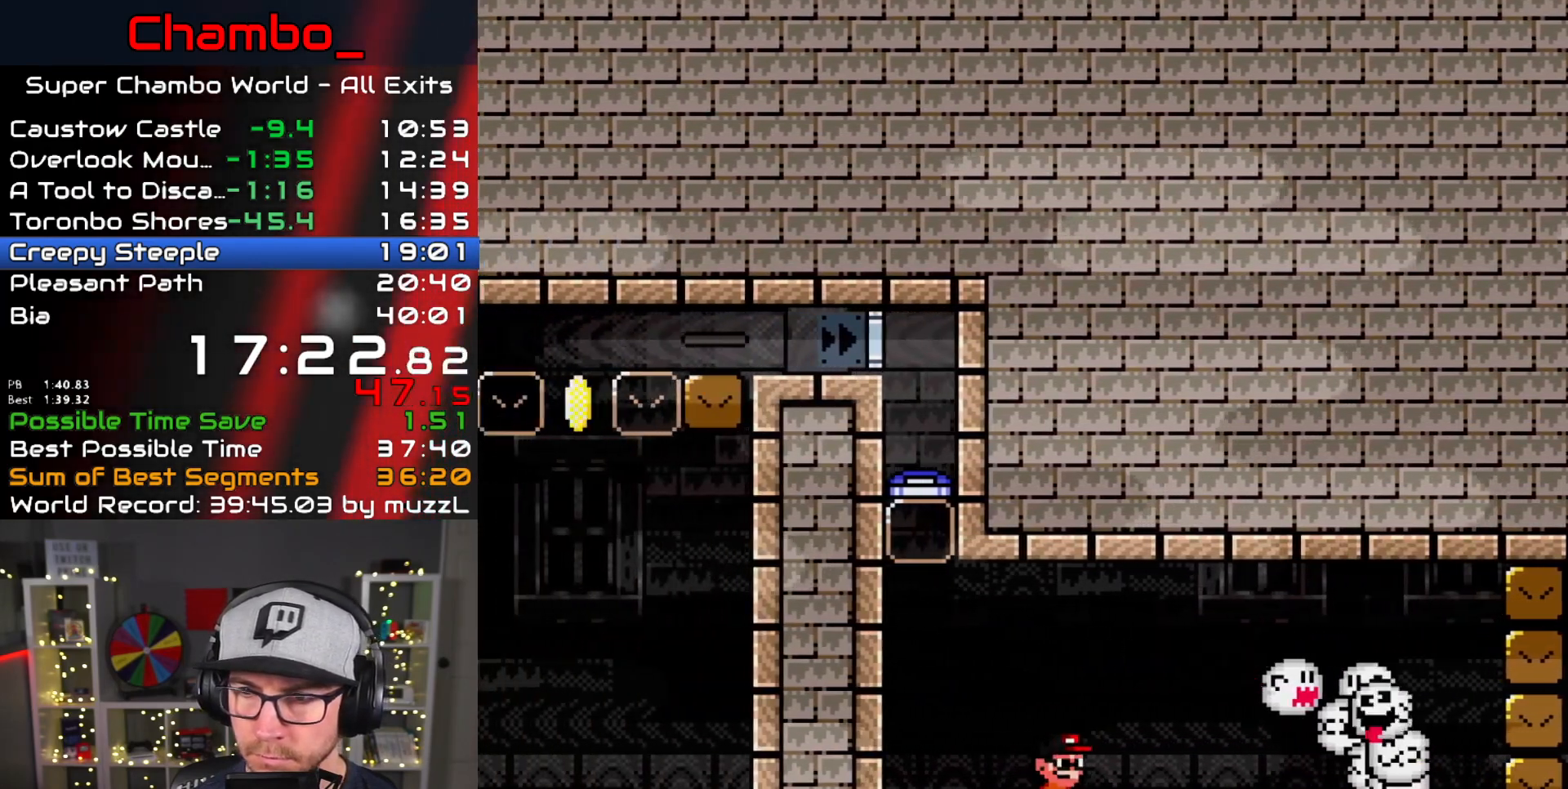
{"buttons": ["X", "DPAD_RIGHT"], "events": [[250, "DPAD_RIGHT", "down"]]}
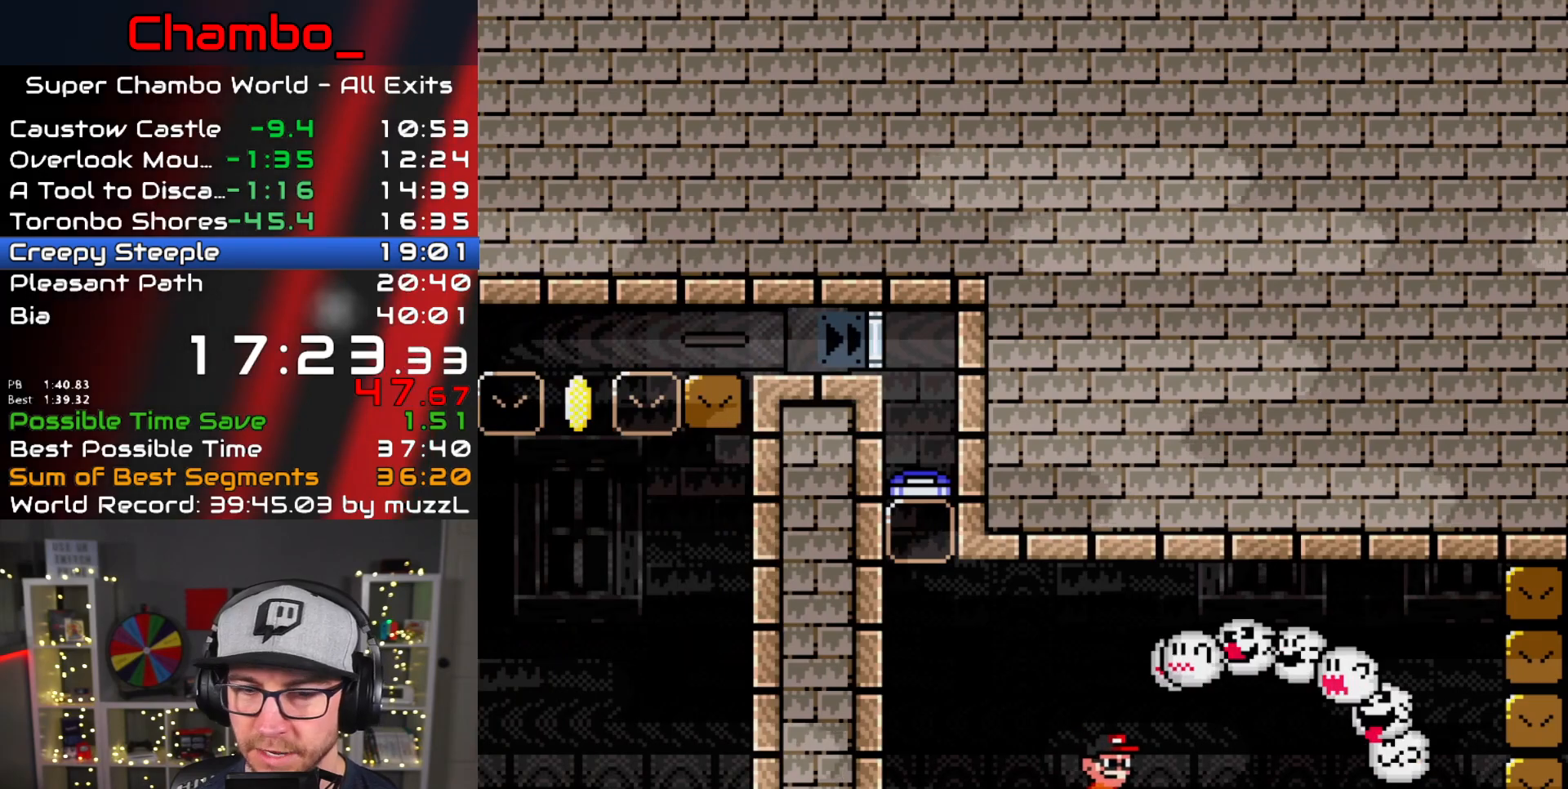
{"buttons": ["X", "DPAD_LEFT"]}
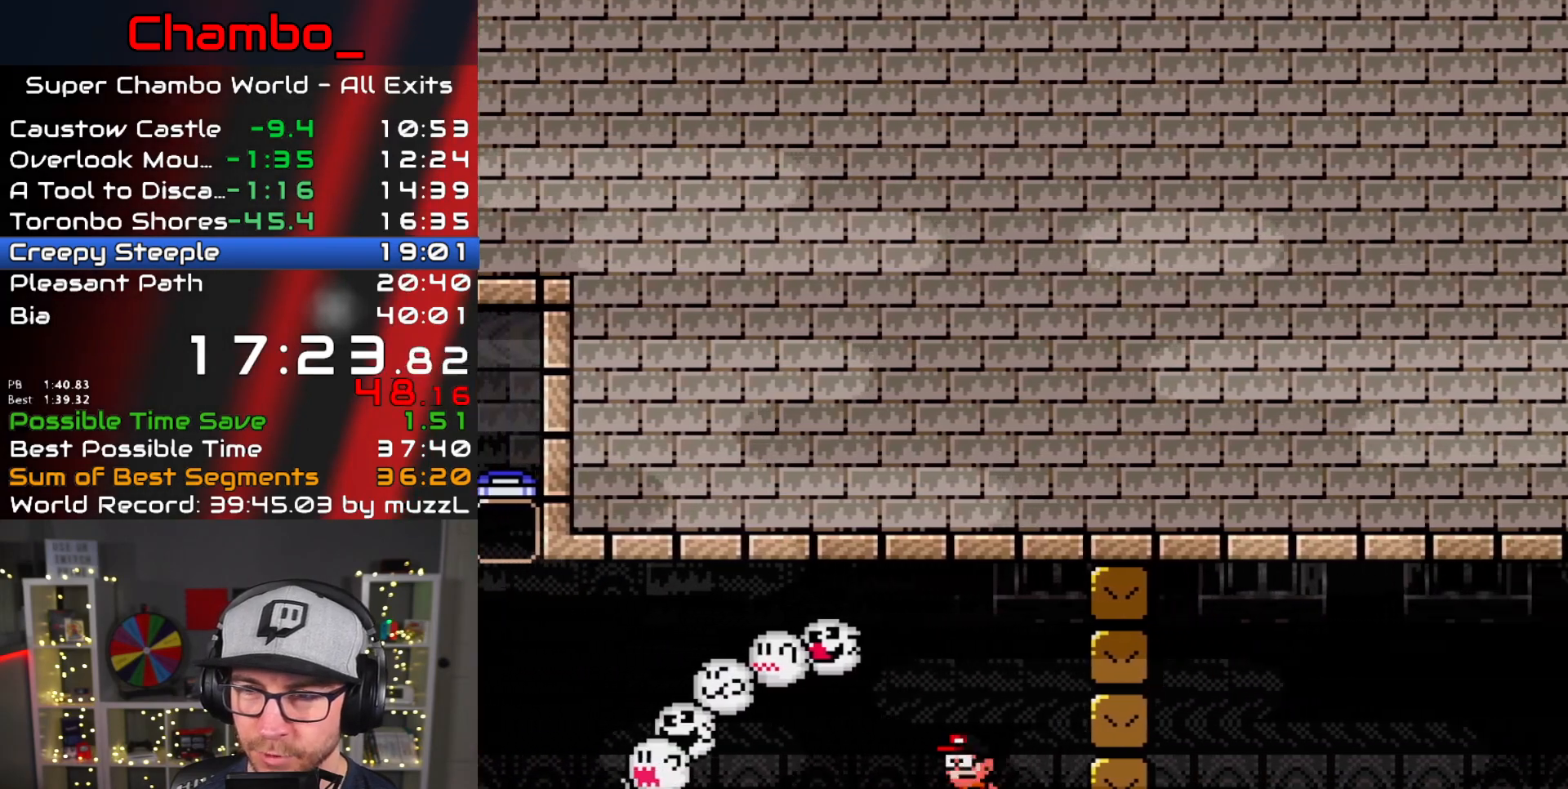
{"buttons": ["X", "DPAD_LEFT"]}
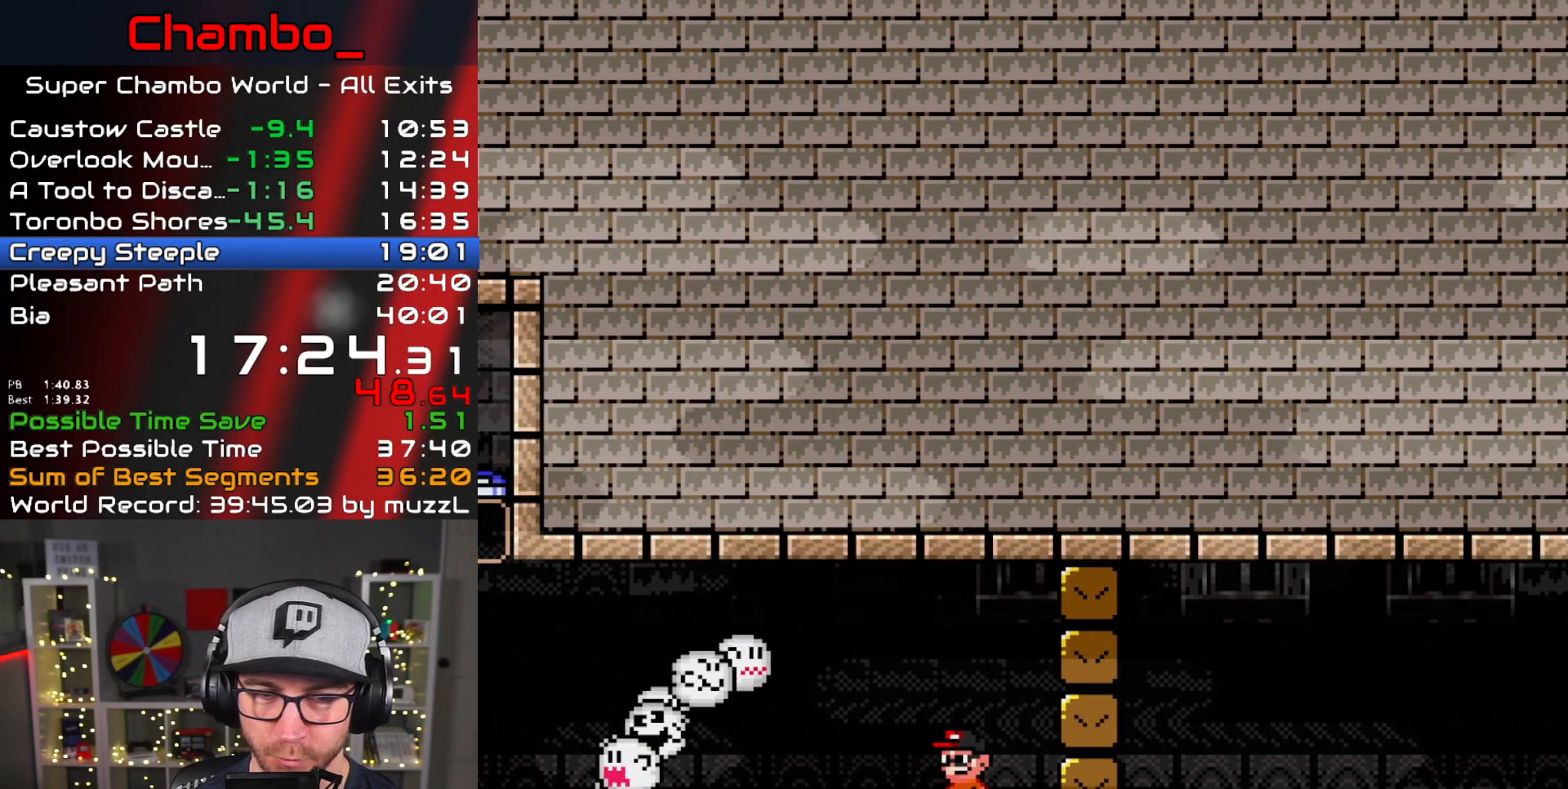
{"buttons": ["X", "DPAD_LEFT"]}
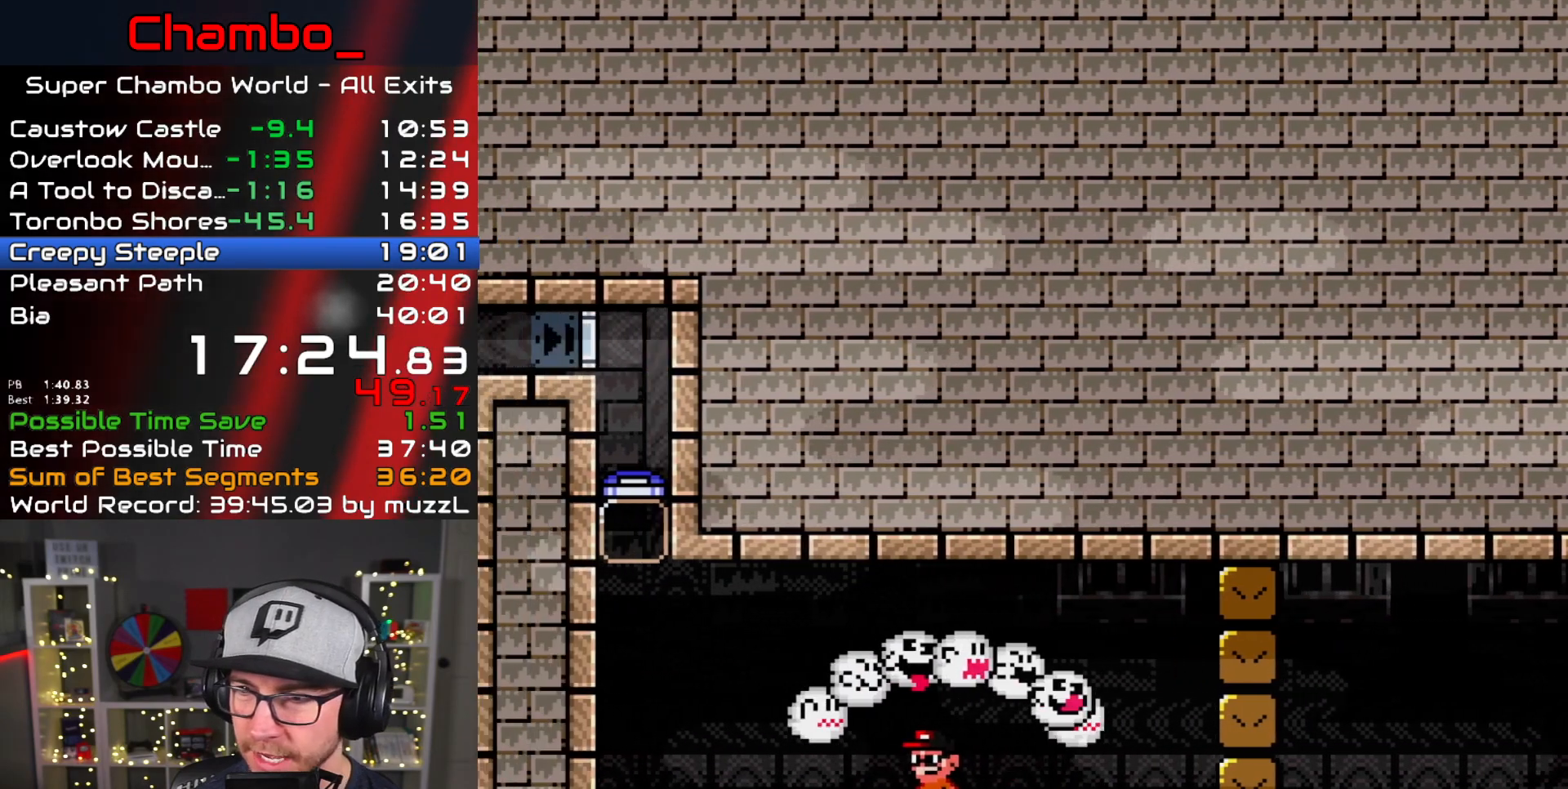
{"buttons": ["X"], "events": [[250, "DPAD_LEFT", "up"], [267, "DPAD_RIGHT", "down"], [400, "DPAD_RIGHT", "up"]]}
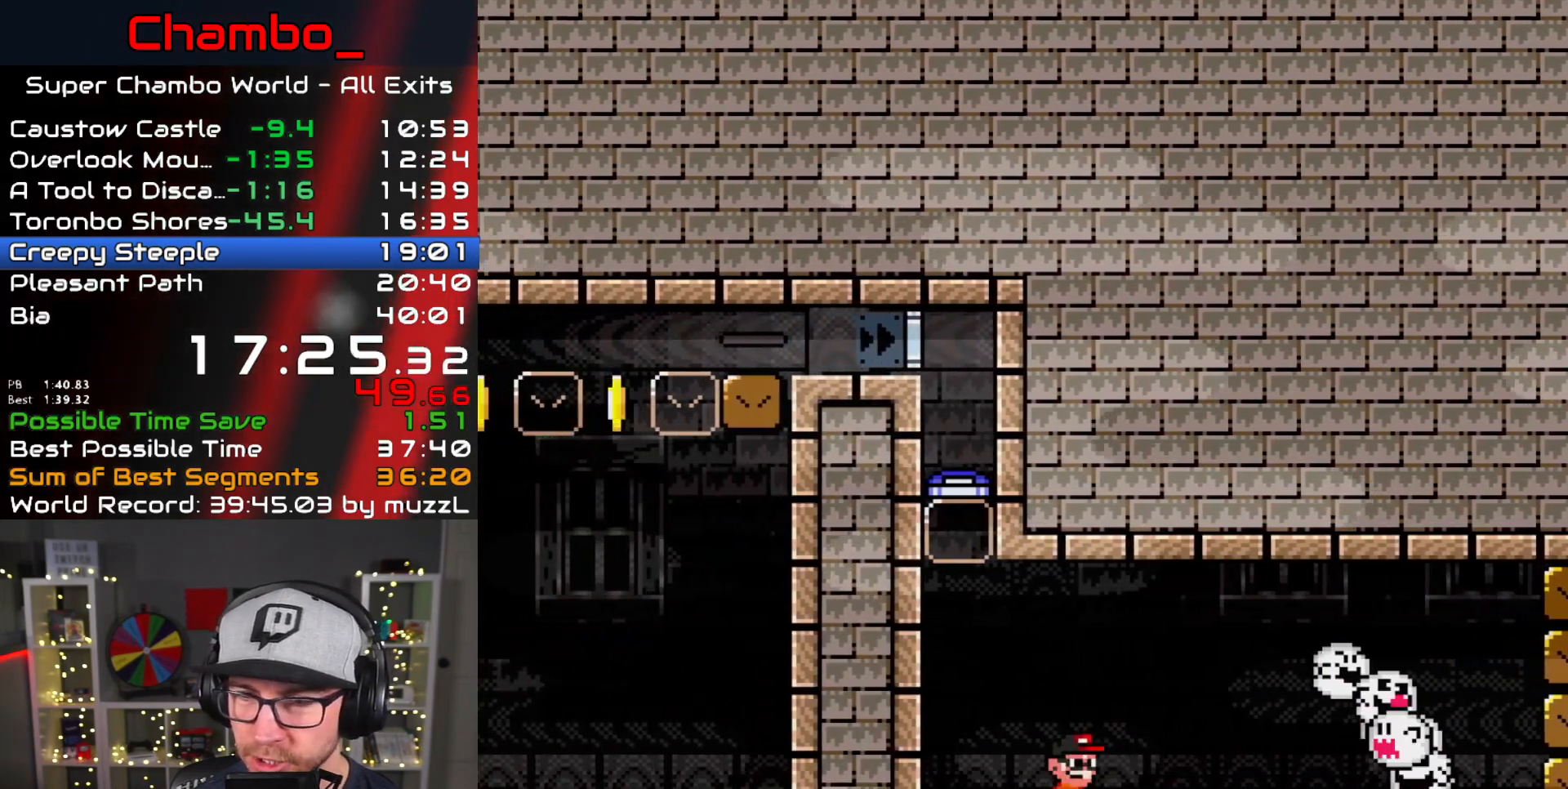
{"buttons": ["X", "DPAD_RIGHT"], "events": [[283, "DPAD_RIGHT", "down"]]}